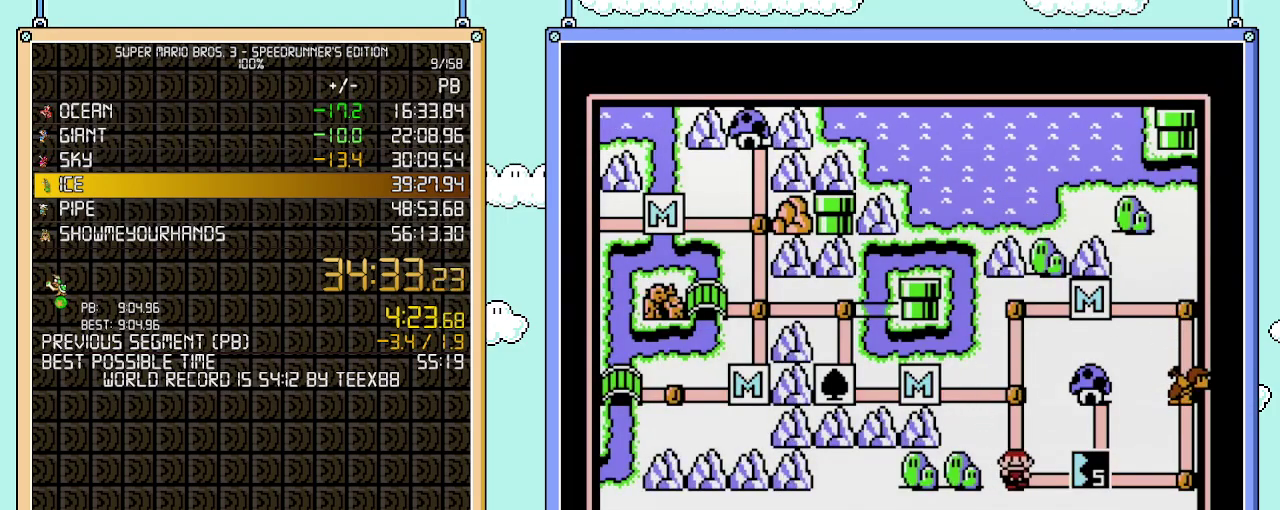
Gameplay with a controller (Nintendo layout); each line is a JSON object with the inputs held at the frame after it. "events" lists button and stick changes between this image and that frame as [ms after this image, input, new state], when the widget could be followed in between. Not read: L3 R3.
{"buttons": ["B"], "events": [[83, "DPAD_RIGHT", "down"], [233, "DPAD_RIGHT", "up"], [400, "B", "down"]]}
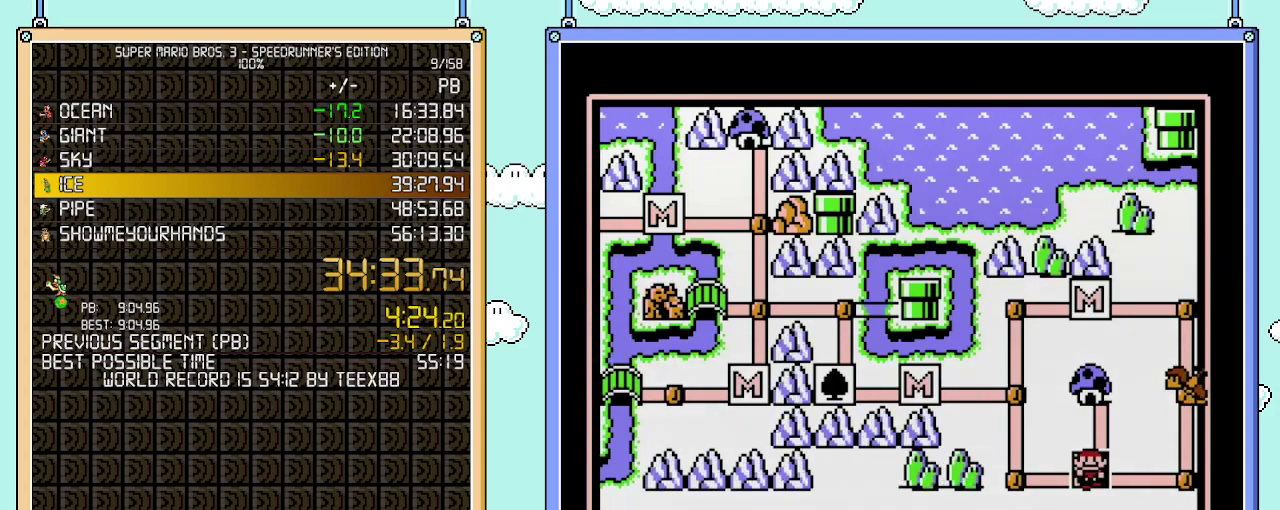
{"buttons": ["DPAD_RIGHT"], "events": [[83, "B", "up"], [217, "DPAD_DOWN", "down"], [300, "DPAD_DOWN", "up"], [467, "DPAD_RIGHT", "down"]]}
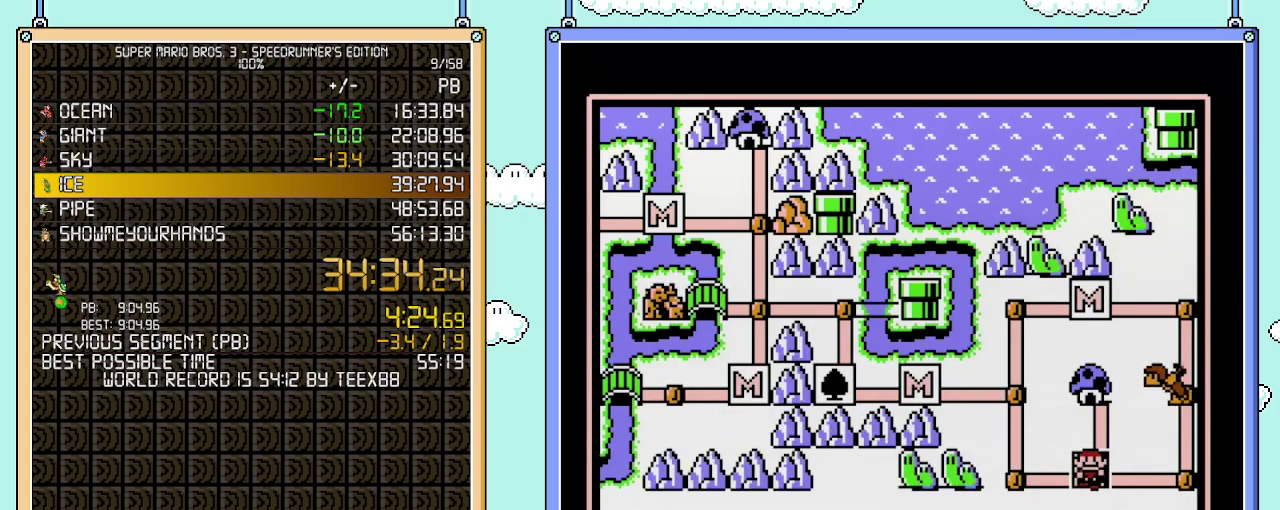
{"buttons": ["A"], "events": [[50, "DPAD_RIGHT", "up"], [117, "DPAD_RIGHT", "down"], [217, "DPAD_RIGHT", "up"], [233, "A", "down"], [367, "A", "up"], [433, "A", "down"]]}
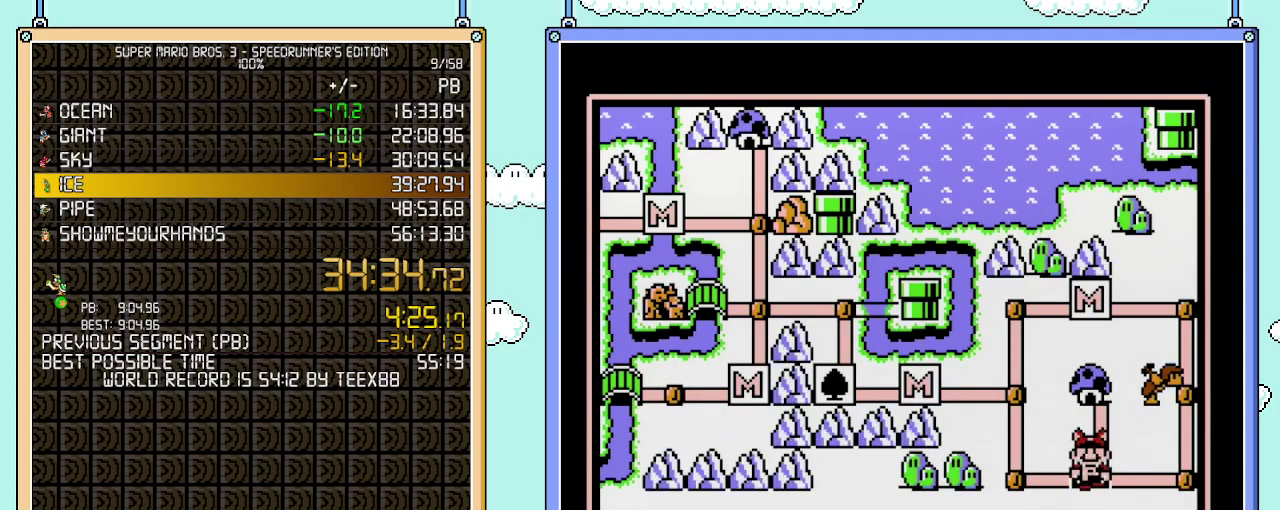
{"buttons": ["A"], "events": [[33, "A", "up"], [117, "A", "down"]]}
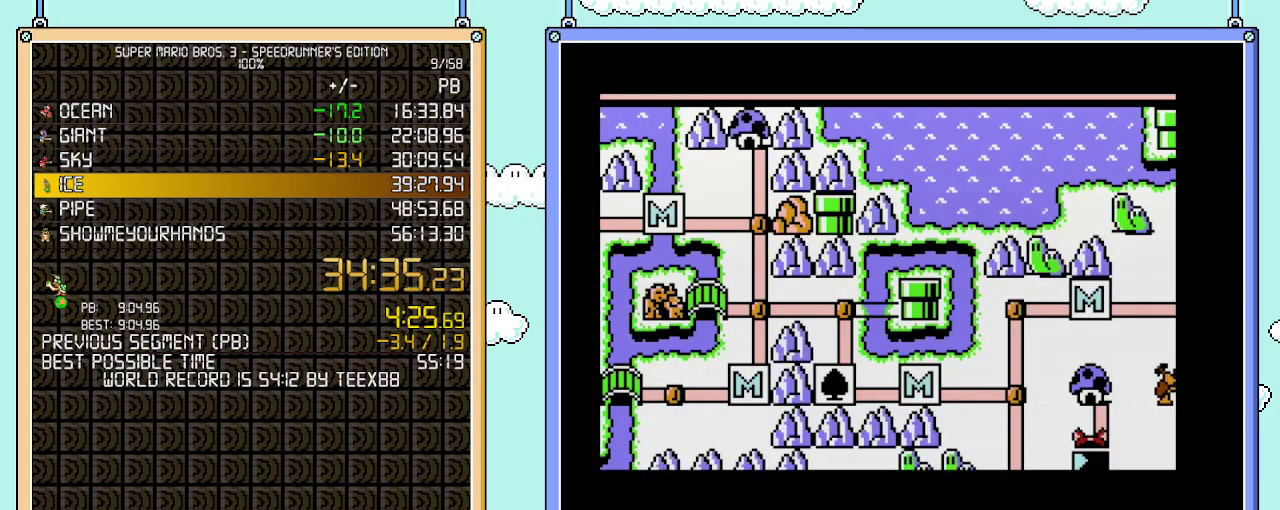
{"buttons": ["A"], "events": []}
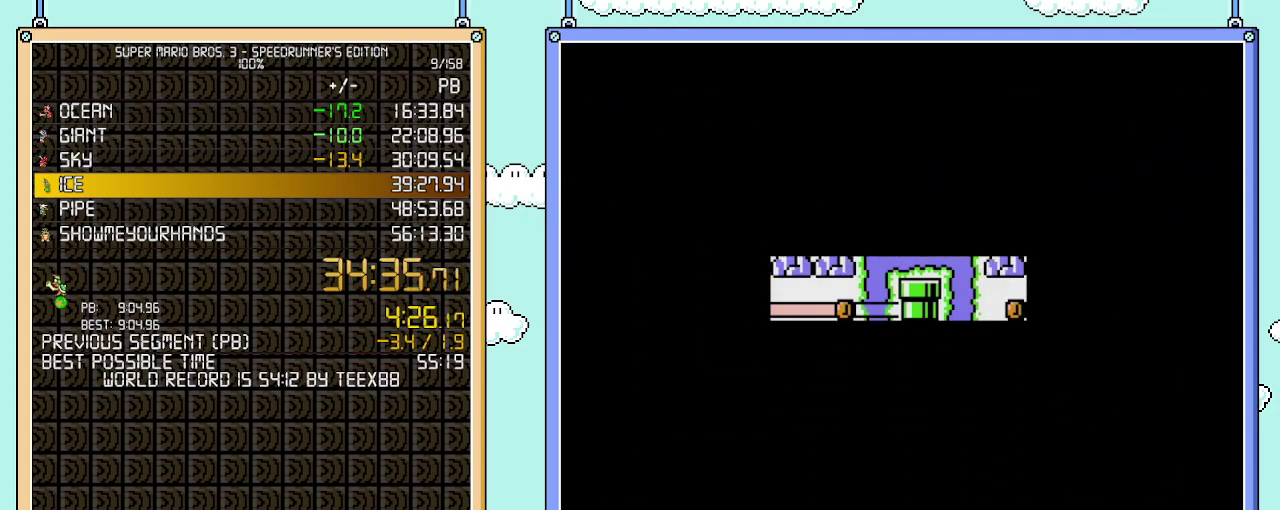
{"buttons": ["B", "DPAD_RIGHT"], "events": [[367, "A", "up"], [467, "B", "down"], [467, "DPAD_RIGHT", "down"]]}
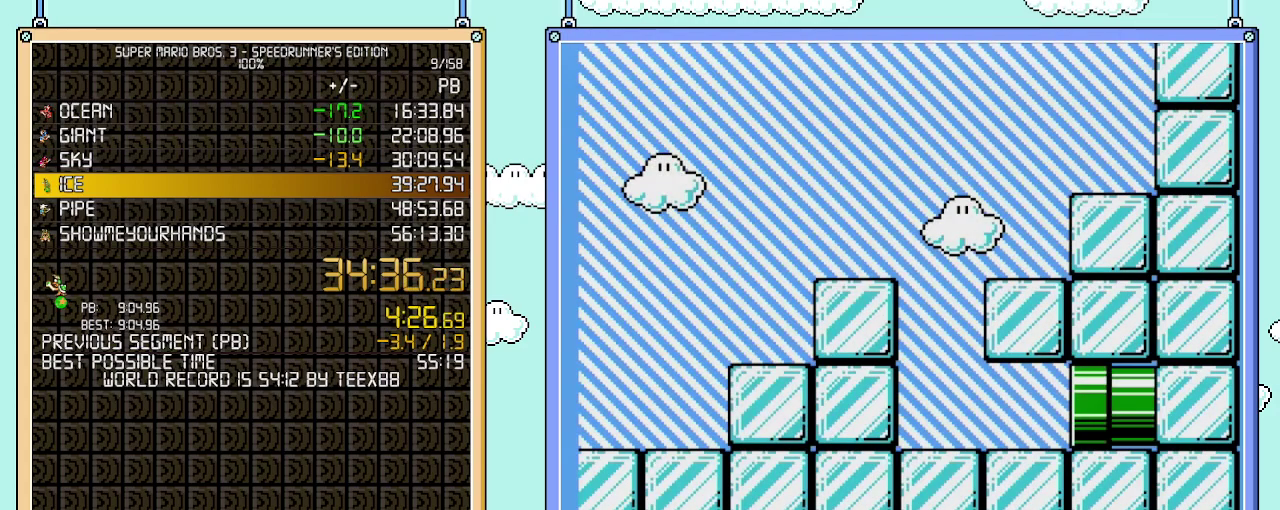
{"buttons": ["A", "B", "DPAD_RIGHT"], "events": [[483, "A", "down"]]}
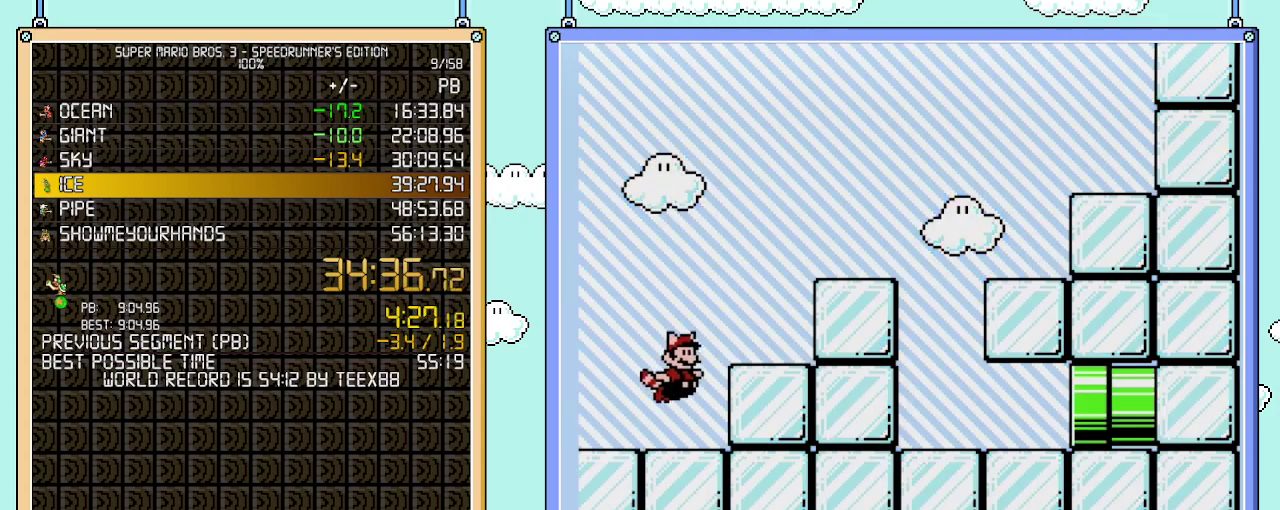
{"buttons": ["A", "B", "DPAD_RIGHT"], "events": [[183, "A", "up"], [300, "A", "down"], [400, "A", "up"], [483, "A", "down"]]}
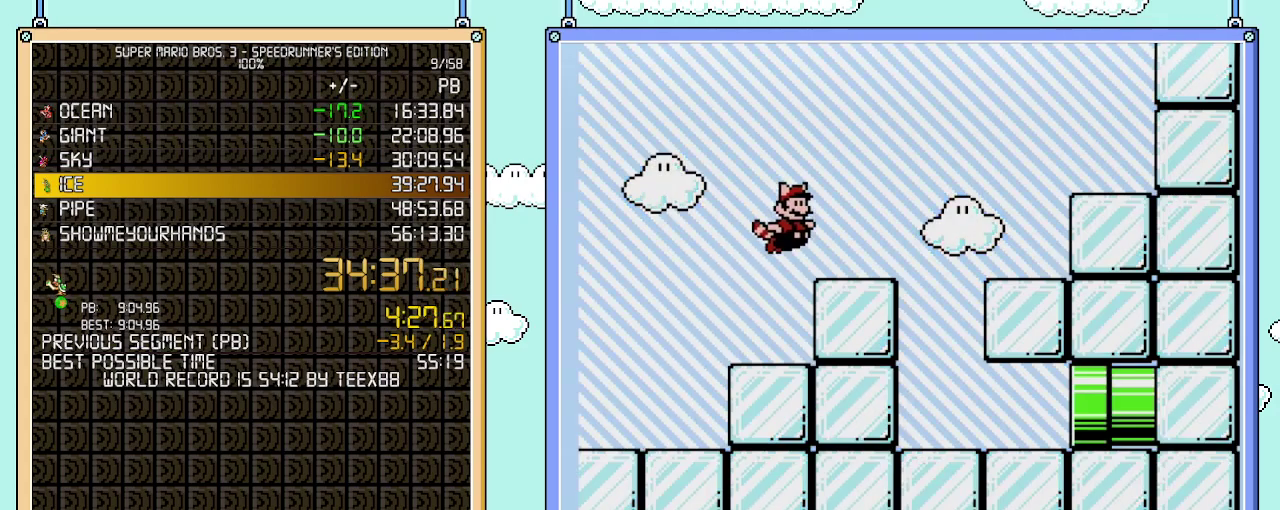
{"buttons": ["B", "DPAD_RIGHT"], "events": [[267, "A", "up"]]}
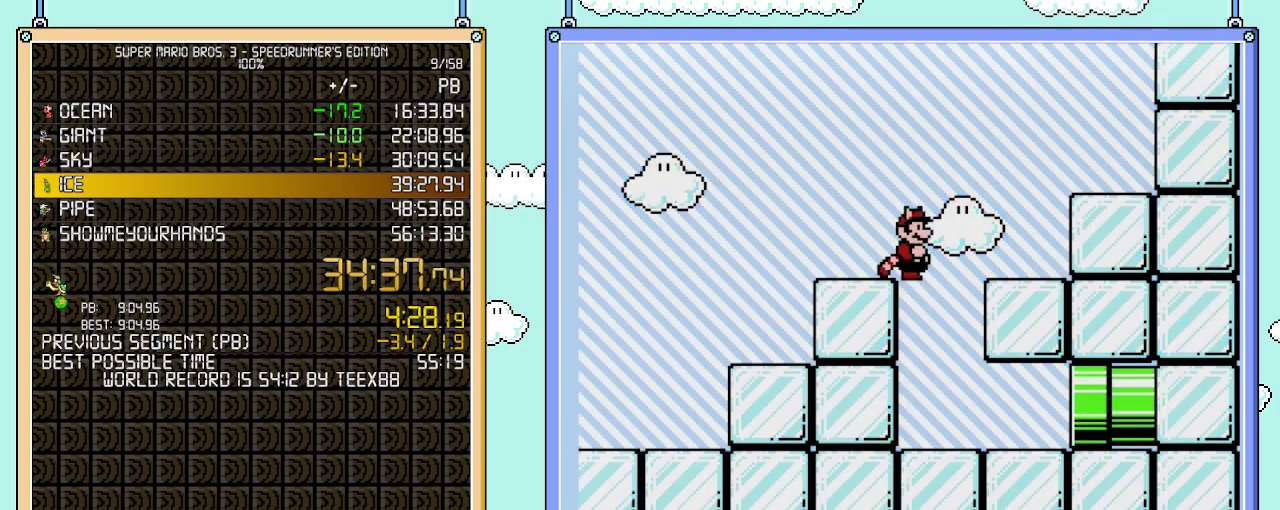
{"buttons": ["B", "DPAD_RIGHT"], "events": [[50, "DPAD_RIGHT", "up"], [233, "DPAD_RIGHT", "down"]]}
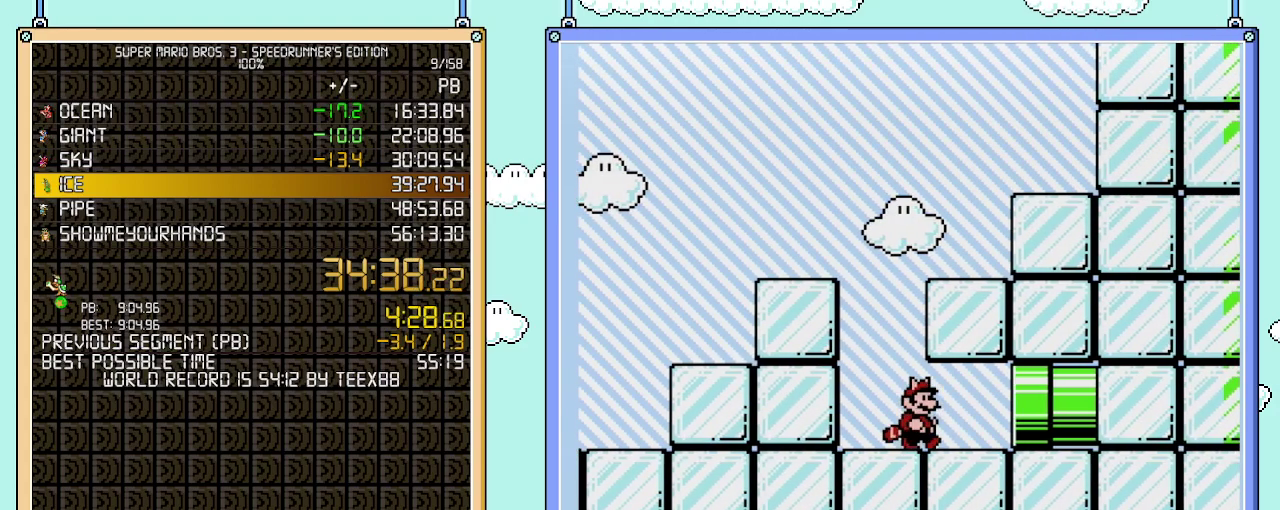
{"buttons": ["B", "DPAD_RIGHT"], "events": []}
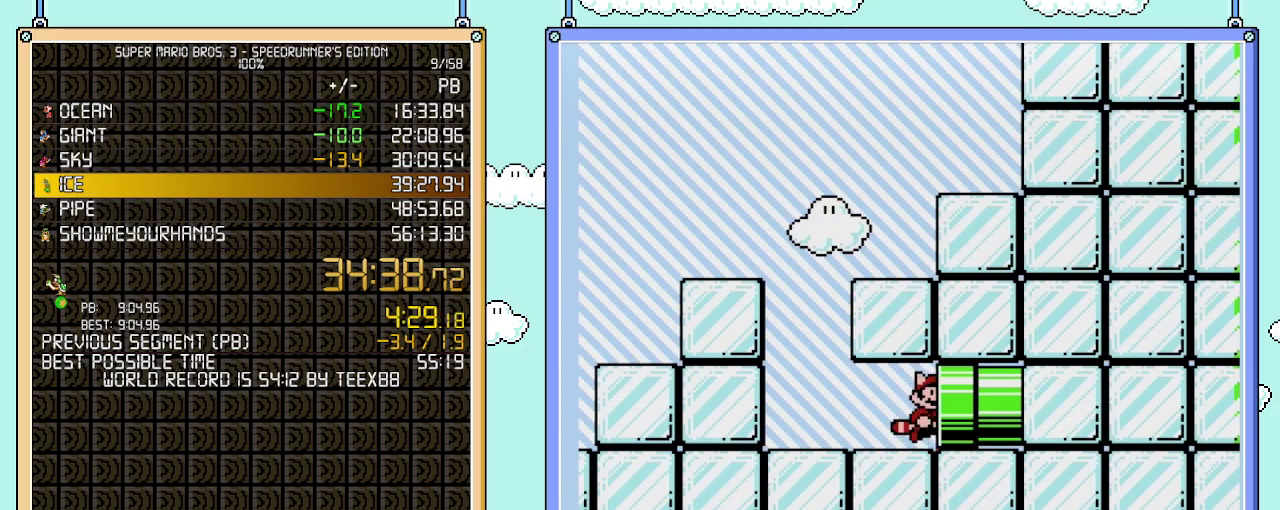
{"buttons": ["B", "DPAD_RIGHT"], "events": [[267, "DPAD_RIGHT", "up"], [467, "DPAD_RIGHT", "down"]]}
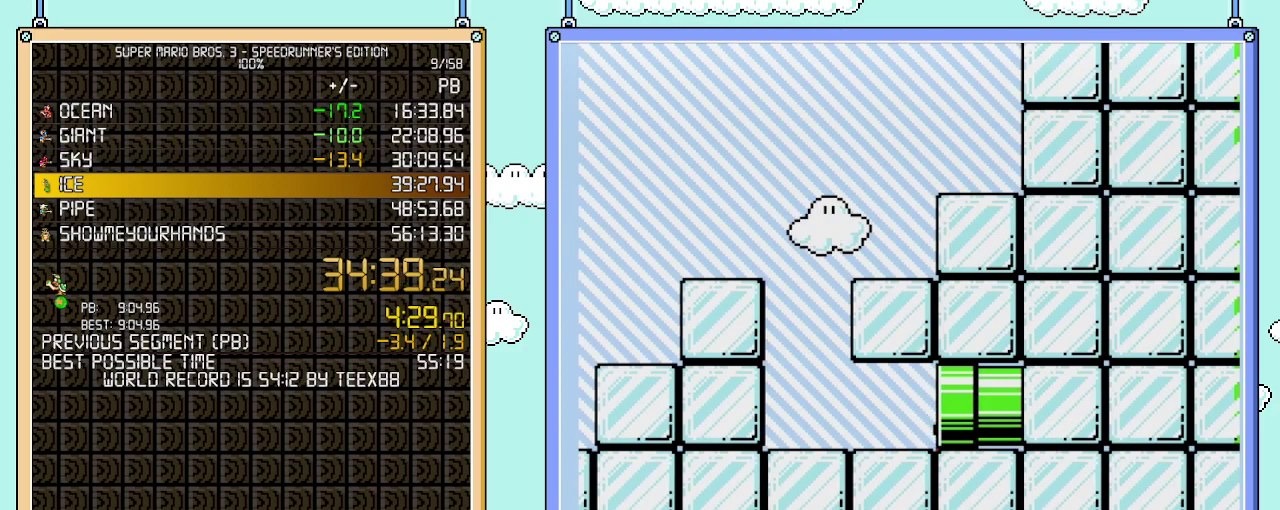
{"buttons": ["B", "DPAD_RIGHT"], "events": []}
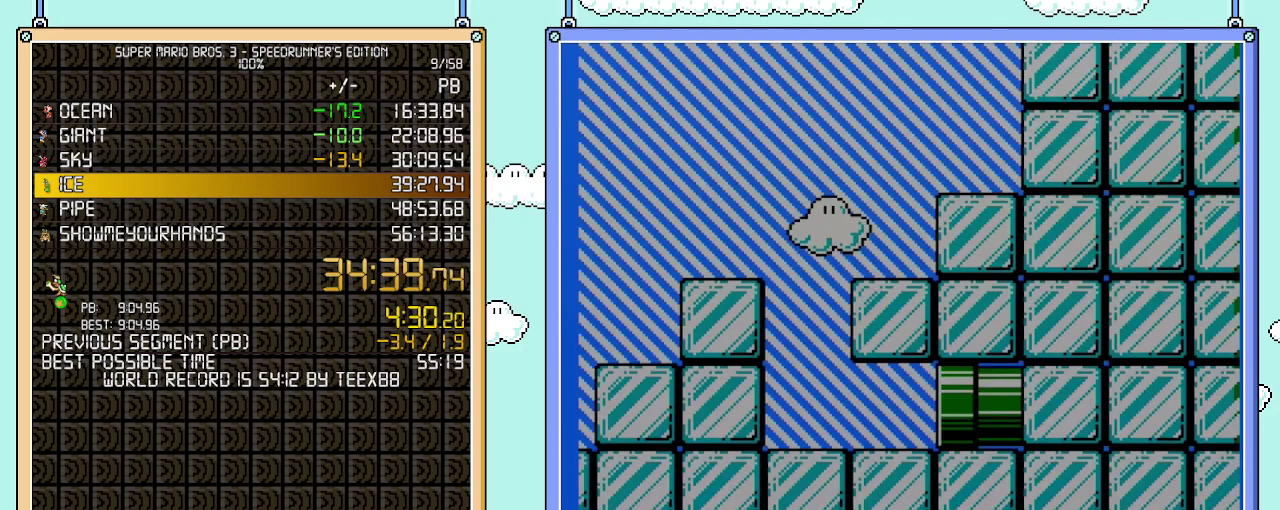
{"buttons": ["B", "DPAD_RIGHT"], "events": []}
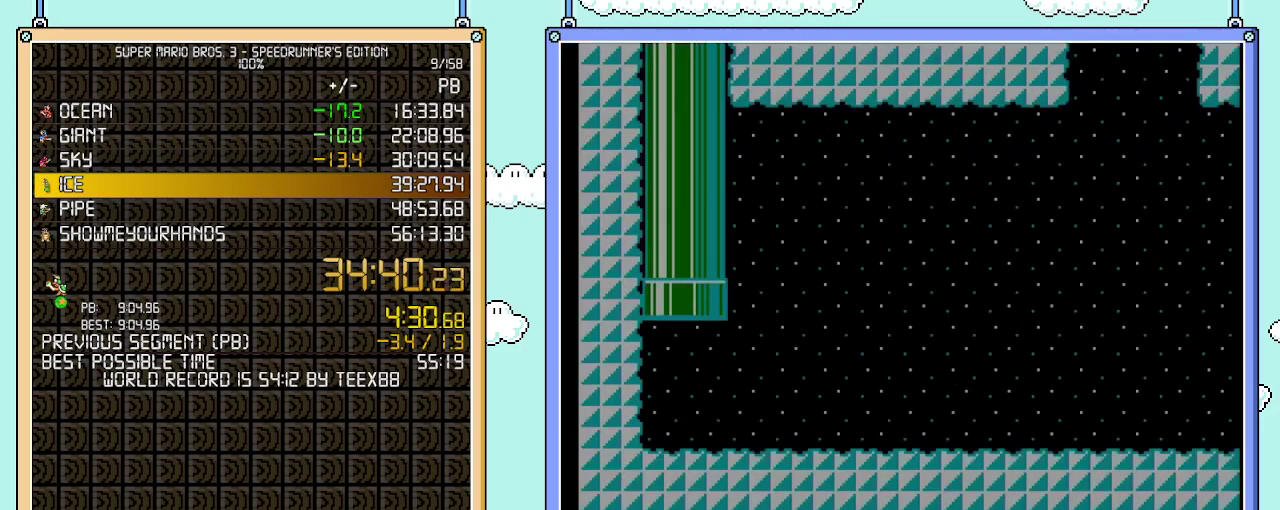
{"buttons": ["B", "DPAD_RIGHT"], "events": []}
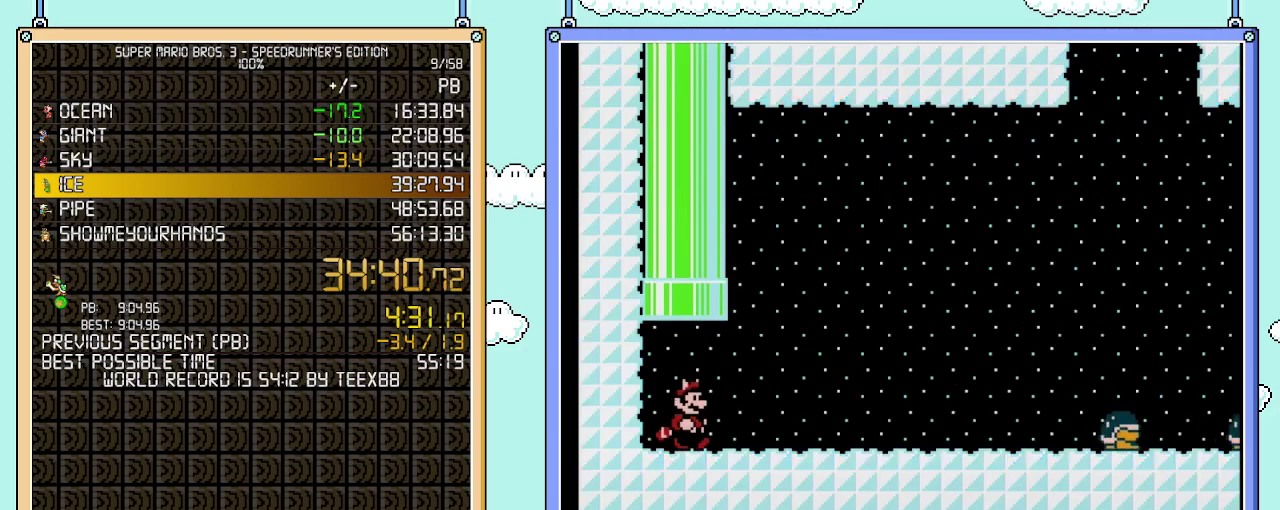
{"buttons": ["B", "DPAD_RIGHT"], "events": []}
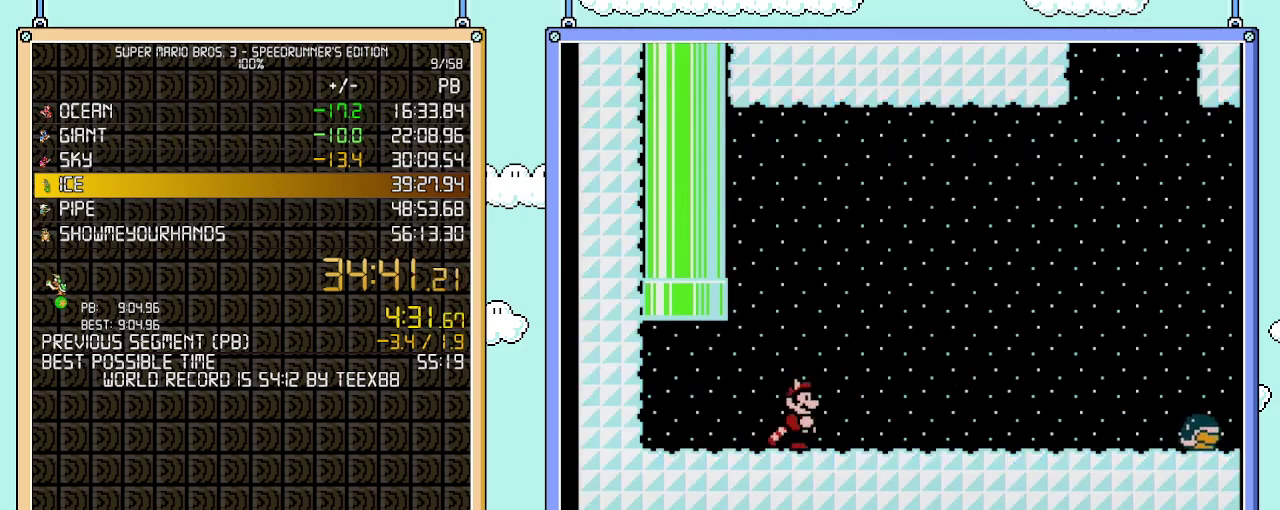
{"buttons": ["B", "DPAD_RIGHT"], "events": []}
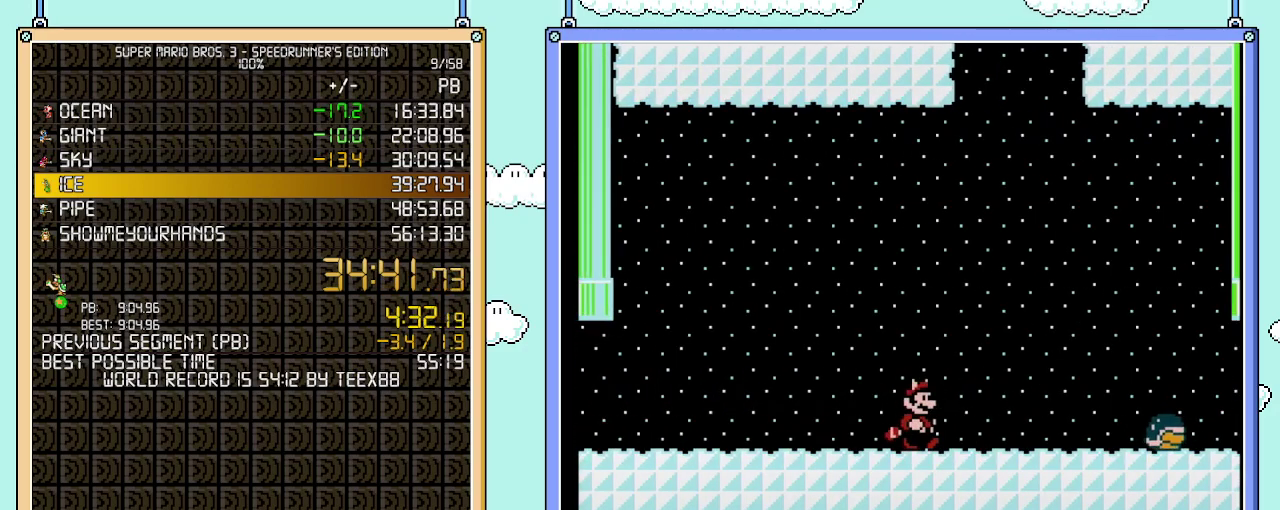
{"buttons": ["B", "DPAD_RIGHT"], "events": [[400, "B", "up"], [467, "B", "down"]]}
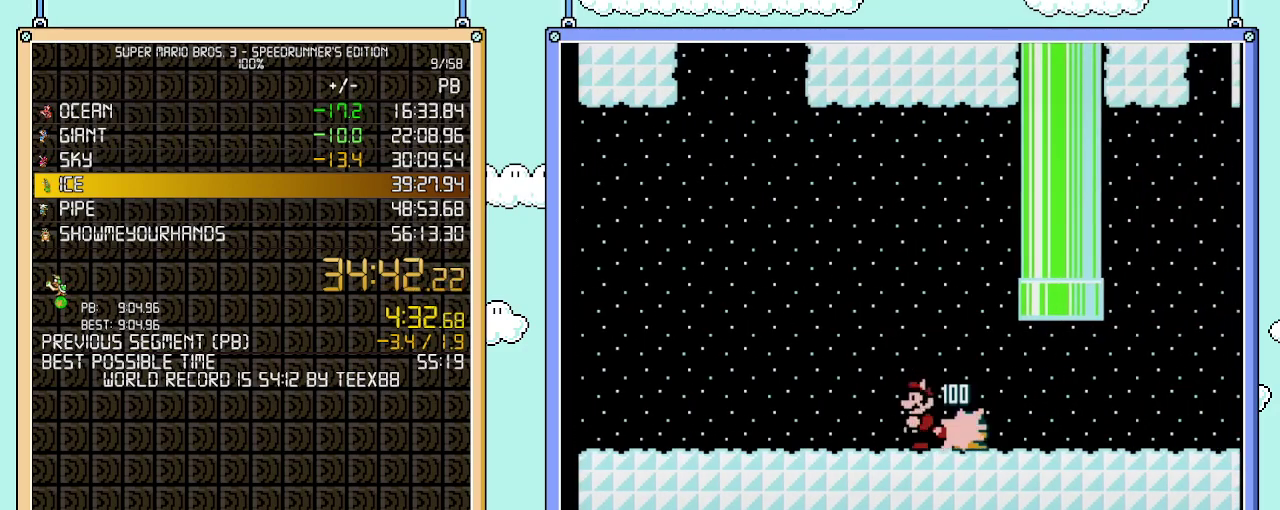
{"buttons": ["B", "DPAD_RIGHT"], "events": []}
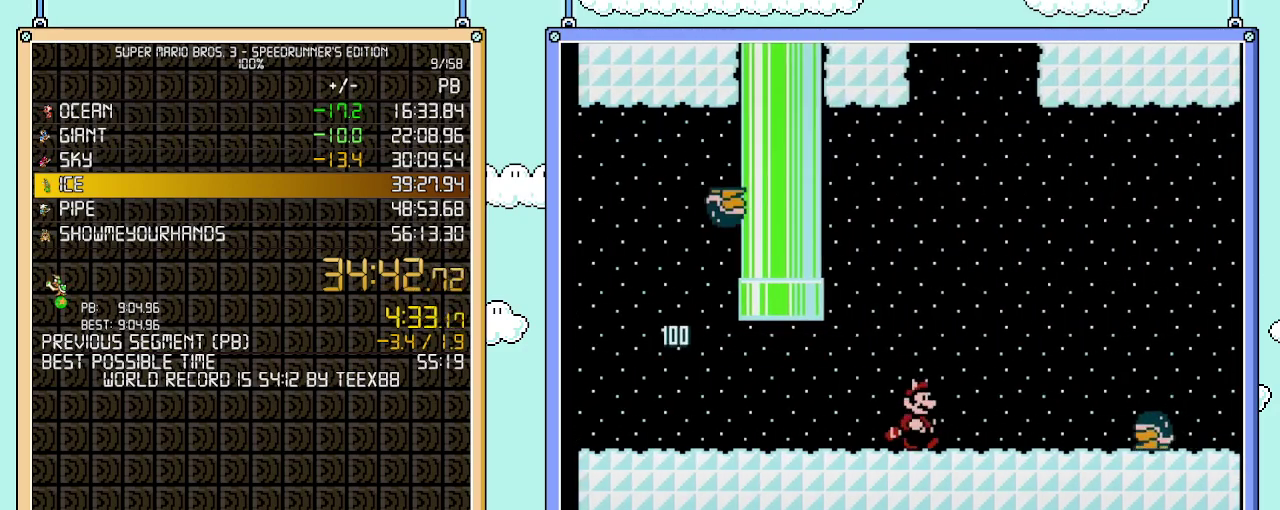
{"buttons": ["B", "DPAD_RIGHT"], "events": [[250, "A", "down"], [400, "A", "up"]]}
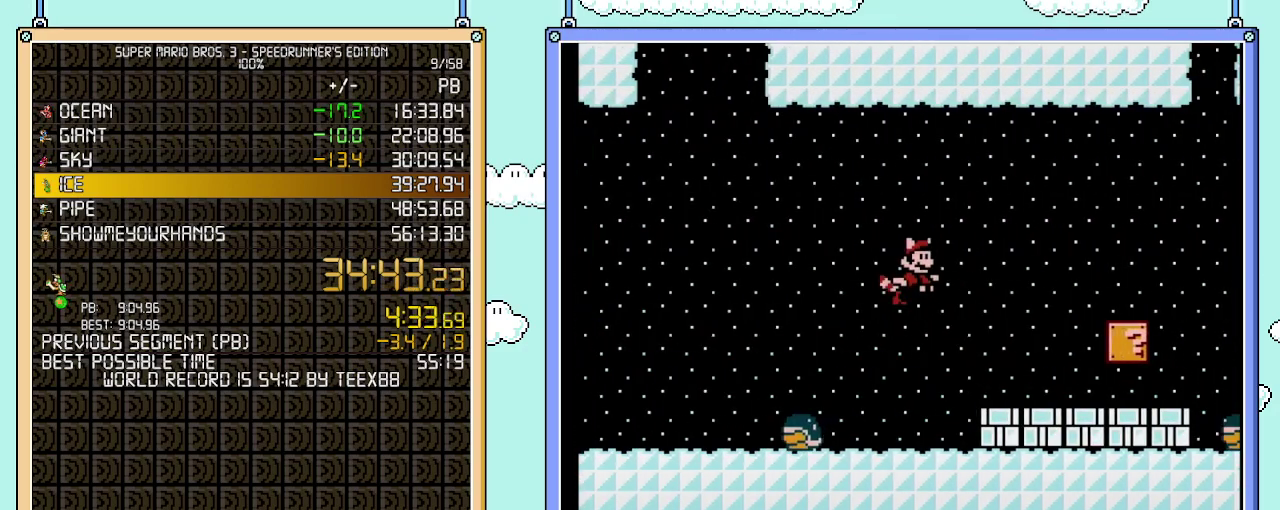
{"buttons": ["DPAD_RIGHT"], "events": [[300, "B", "up"], [400, "B", "down"], [483, "B", "up"]]}
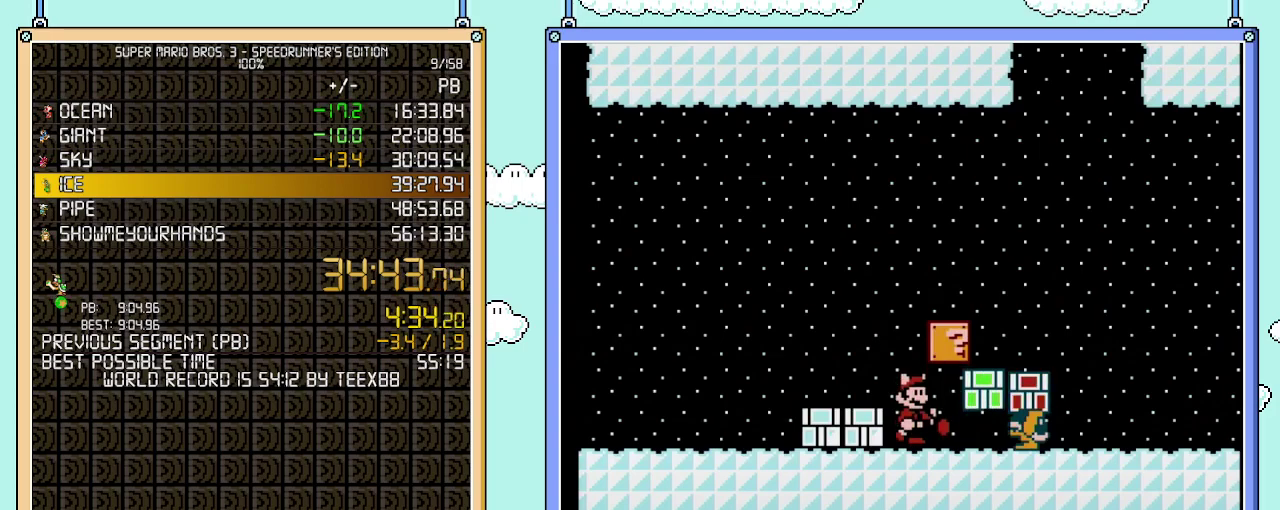
{"buttons": ["B", "DPAD_RIGHT"], "events": [[83, "B", "down"]]}
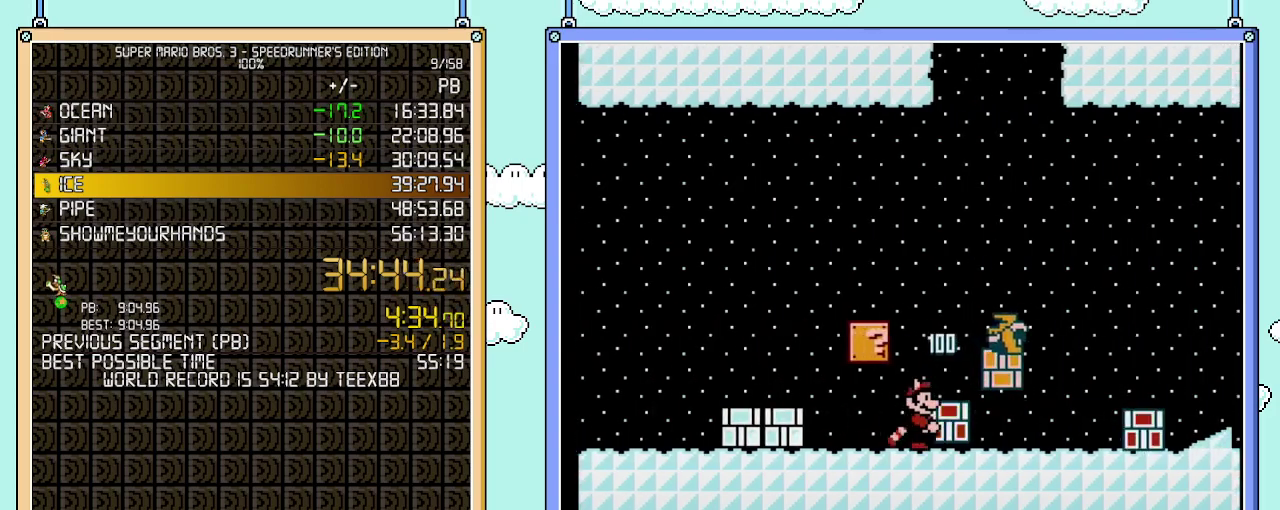
{"buttons": ["B", "DPAD_RIGHT"], "events": []}
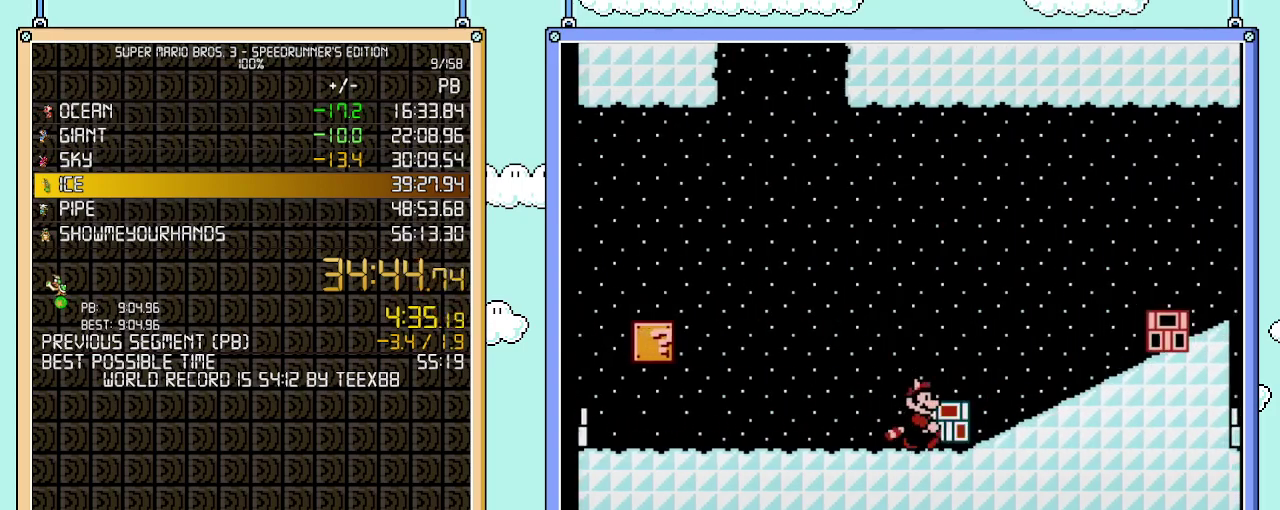
{"buttons": ["B", "DPAD_RIGHT"], "events": [[150, "A", "down"], [500, "A", "up"]]}